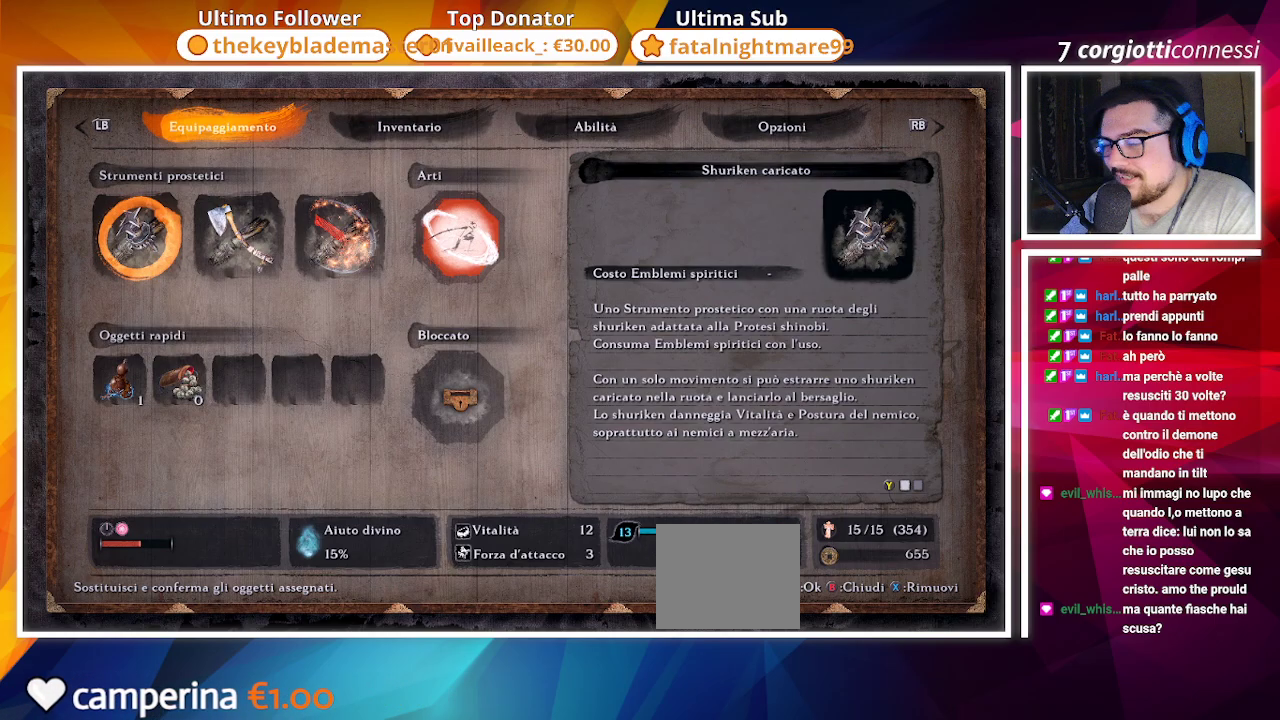
Gameplay with a controller (PlayStation layout); each line is a JSON object with the inputs held at the frame after it. "events" lists button and stick changes between this image and that frame as [ms after this image, input, new state], when the widget could be followed in between.
{"buttons": [], "left_stick": "left", "right_stick": "center", "events": [[67, "CIRCLE", "down"], [217, "CIRCLE", "up"], [333, "left_stick", "left"]]}
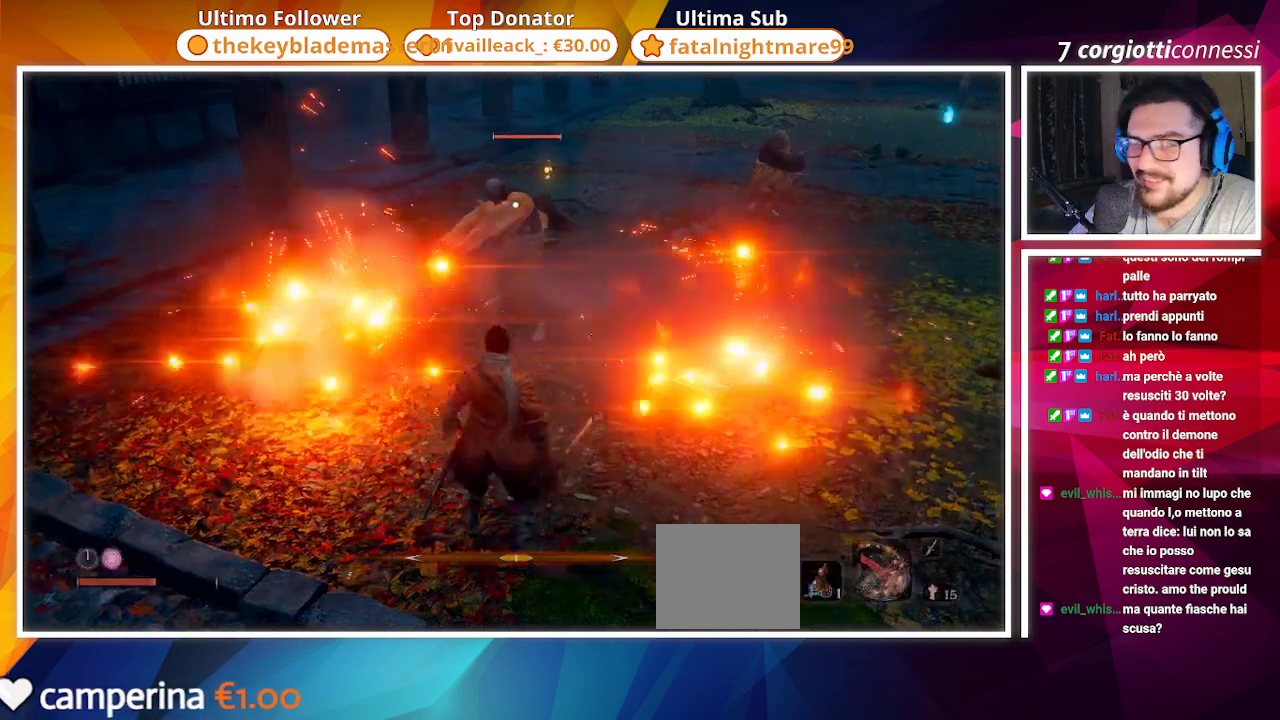
{"buttons": [], "left_stick": "up-left", "right_stick": "center", "events": [[400, "left_stick", "up-left"]]}
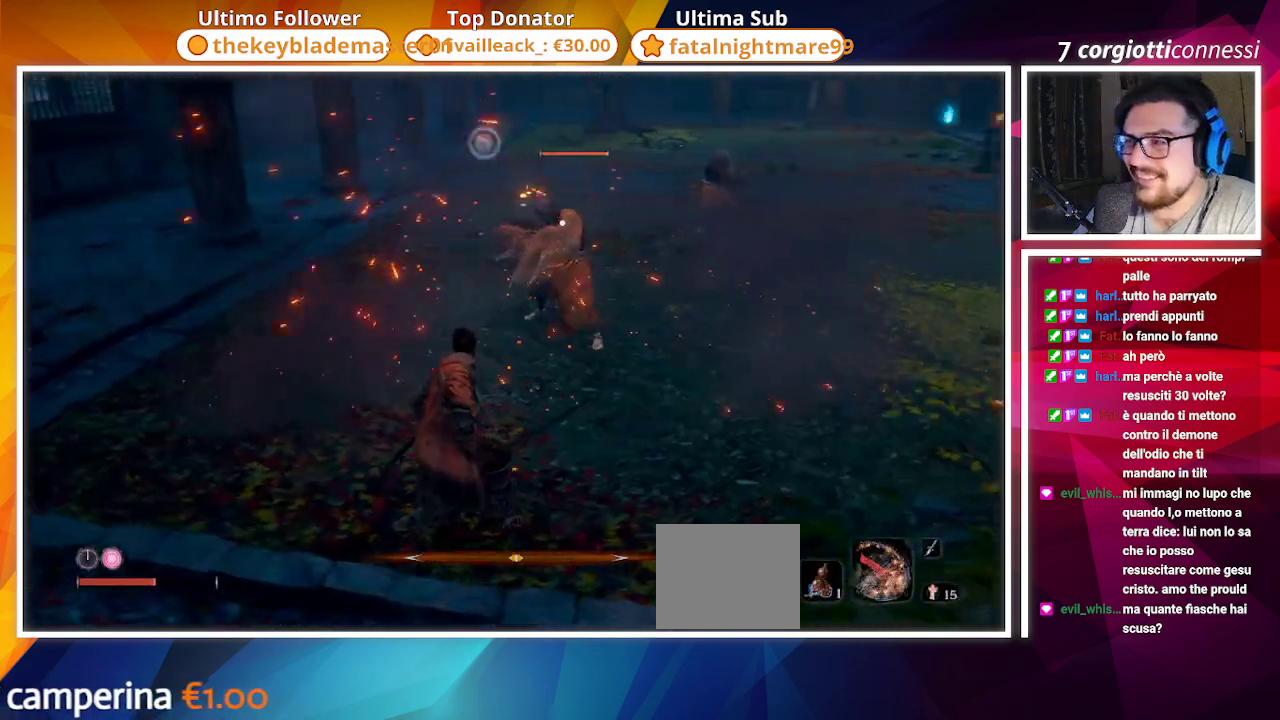
{"buttons": [], "left_stick": "up-left", "right_stick": "center", "events": [[17, "L1", "down"], [67, "R1", "down"], [133, "R1", "up"], [167, "L1", "up"]]}
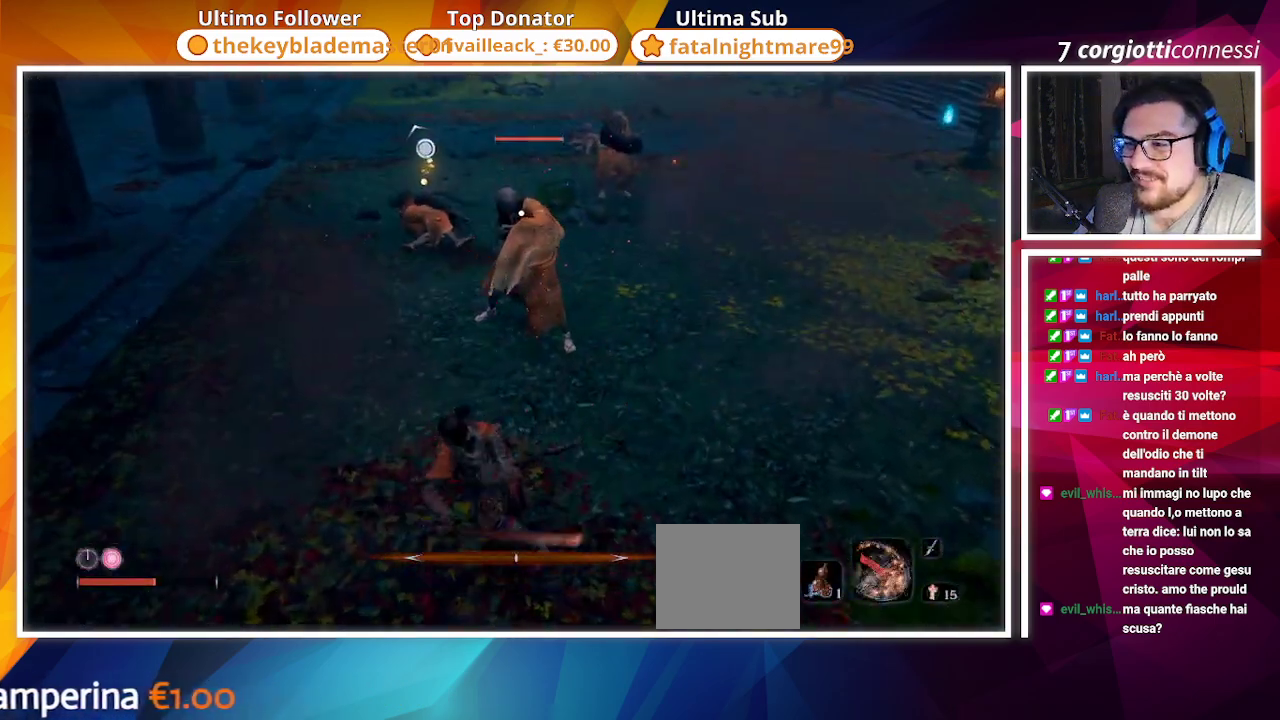
{"buttons": [], "left_stick": "up-left", "right_stick": "center", "events": []}
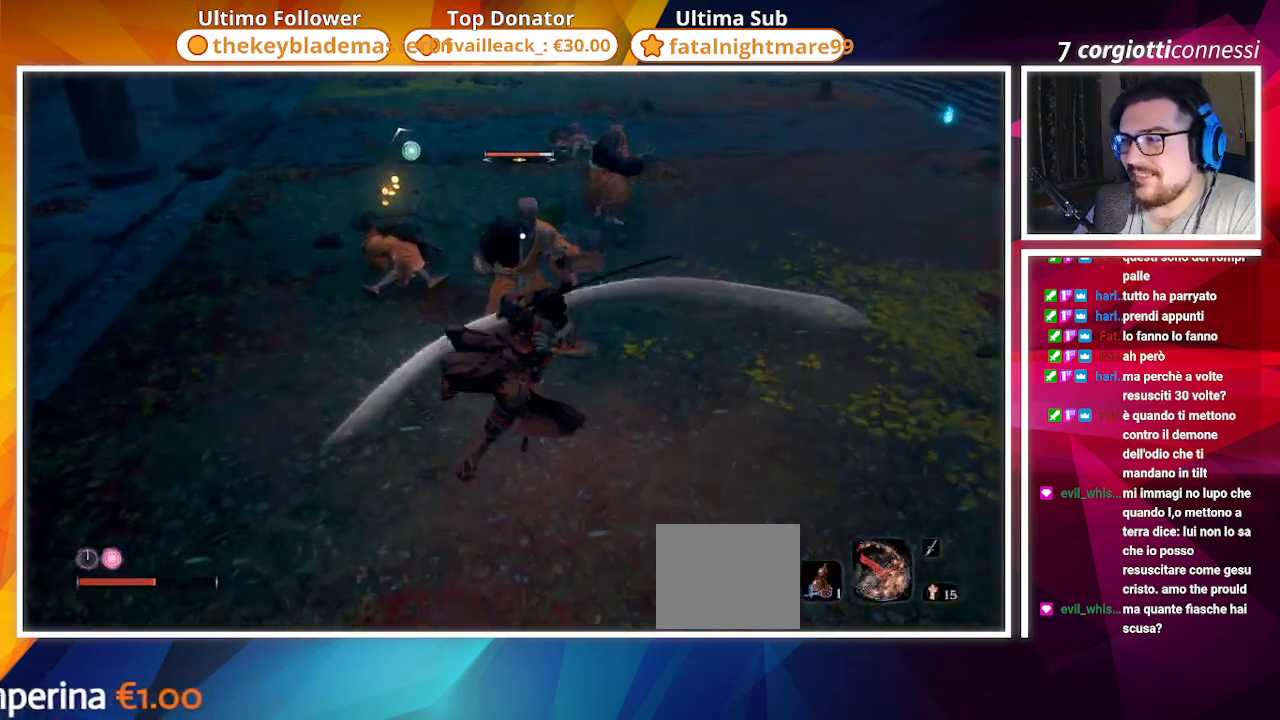
{"buttons": ["R1"], "left_stick": "up-left", "right_stick": "center", "events": [[417, "R1", "down"]]}
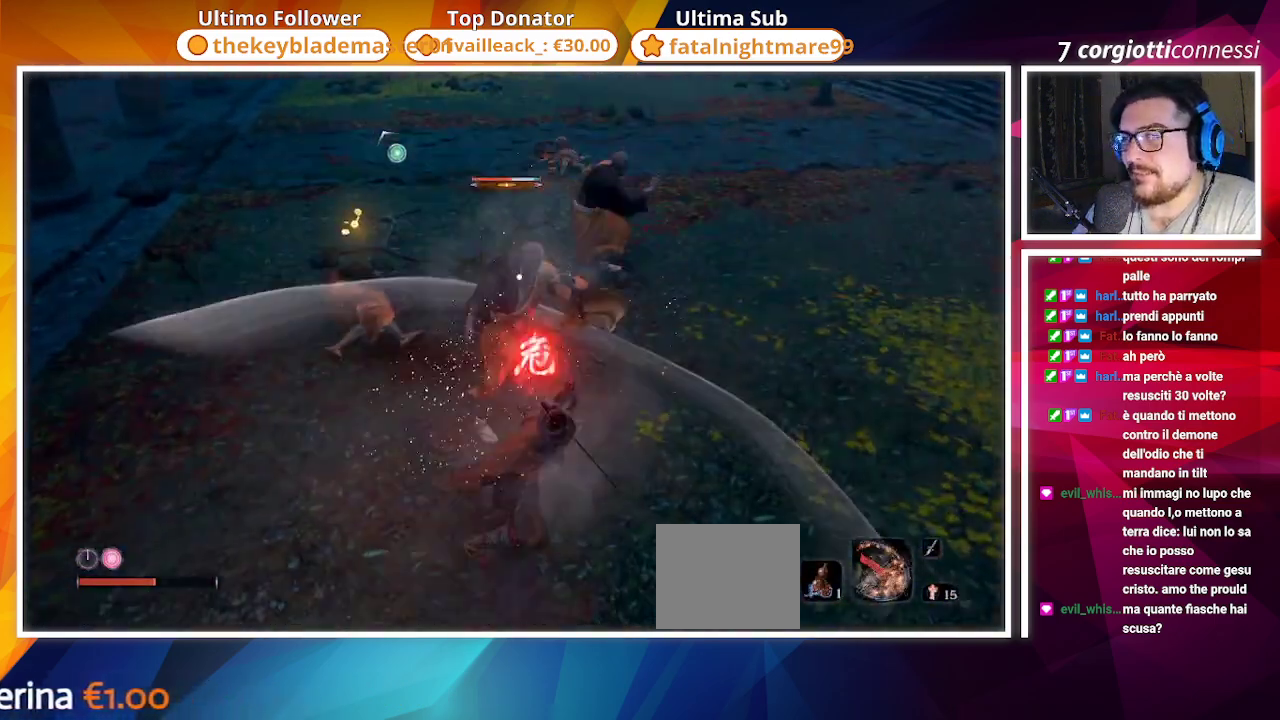
{"buttons": ["CIRCLE"], "left_stick": "down", "right_stick": "center", "events": [[33, "R1", "up"], [100, "R1", "down"], [167, "R1", "up"], [350, "left_stick", "center"], [433, "left_stick", "down"], [467, "CIRCLE", "down"]]}
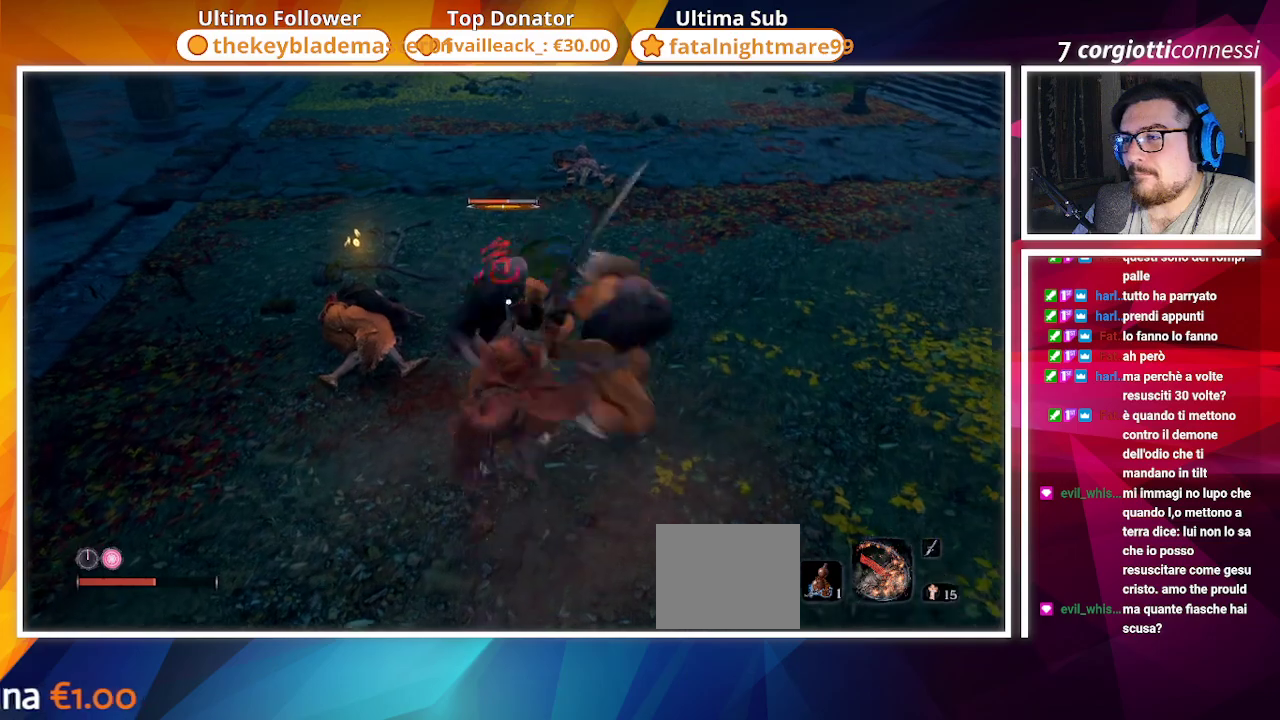
{"buttons": ["CIRCLE"], "left_stick": "down-left", "right_stick": "center", "events": [[67, "CIRCLE", "up"], [117, "left_stick", "down-left"], [450, "CIRCLE", "down"]]}
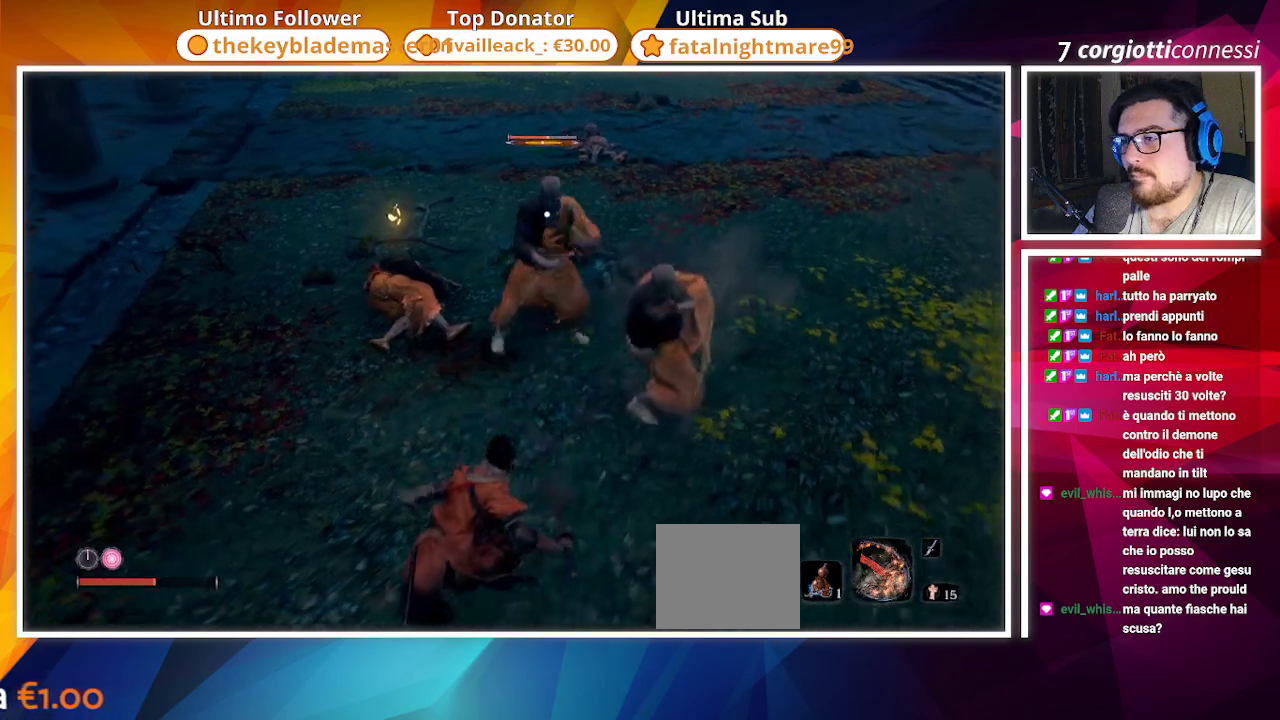
{"buttons": [], "left_stick": "left", "right_stick": "center", "events": [[67, "CIRCLE", "up"], [117, "left_stick", "left"]]}
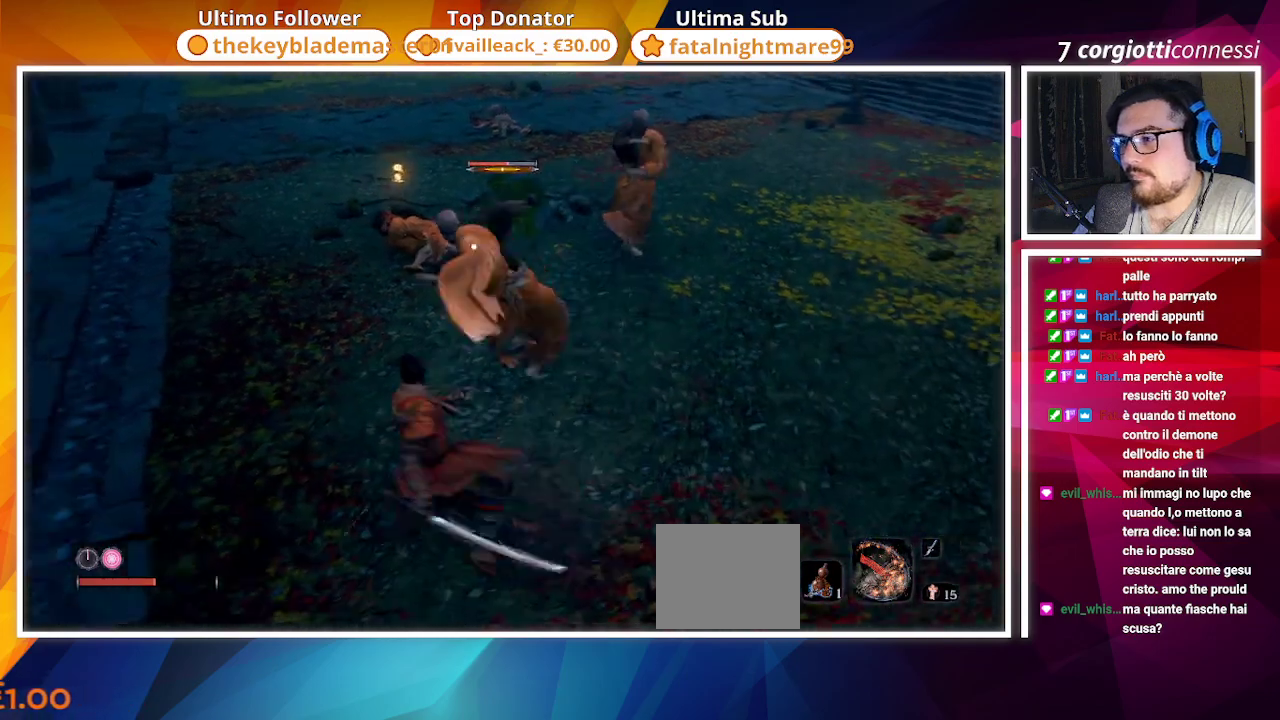
{"buttons": ["R2"], "left_stick": "left", "right_stick": "center", "events": [[367, "R2", "down"]]}
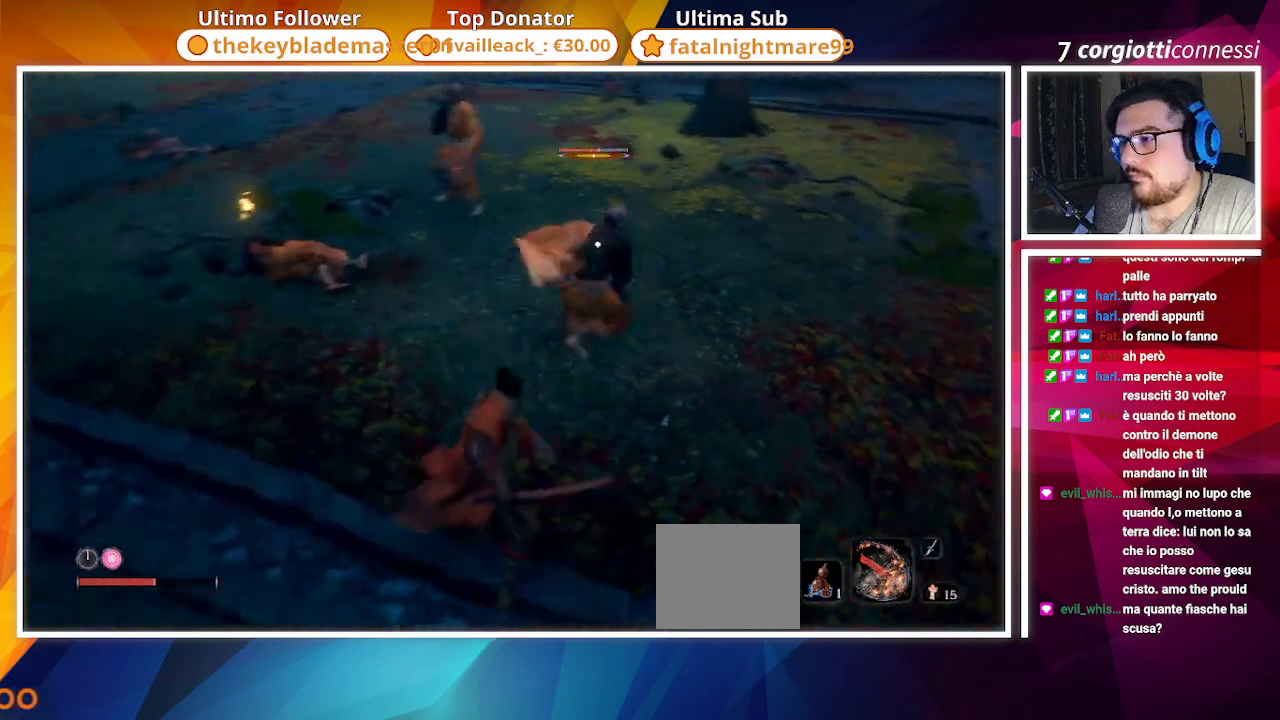
{"buttons": [], "left_stick": "up", "right_stick": "center", "events": [[17, "R2", "up"], [400, "left_stick", "up"]]}
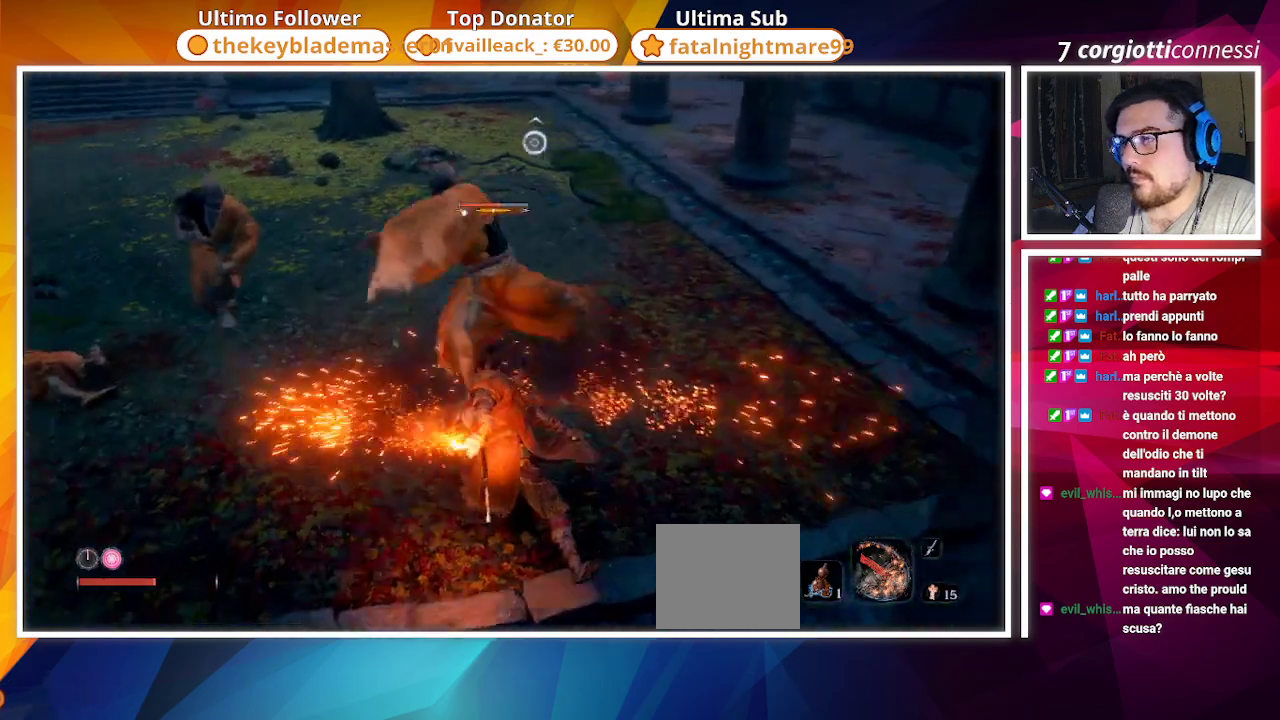
{"buttons": [], "left_stick": "right", "right_stick": "center", "events": [[33, "R1", "down"], [33, "left_stick", "center"], [150, "R1", "up"], [417, "left_stick", "right"]]}
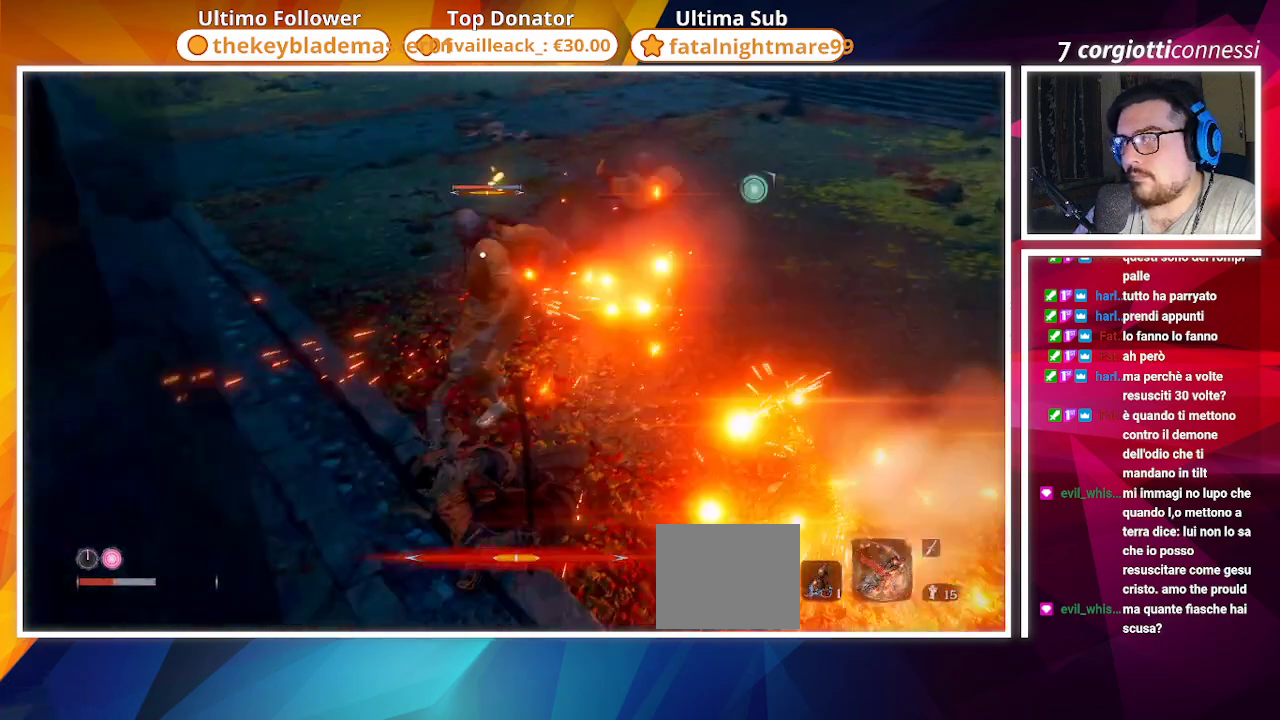
{"buttons": [], "left_stick": "up-right", "right_stick": "center", "events": [[100, "CIRCLE", "down"], [233, "CIRCLE", "up"], [333, "left_stick", "up-right"]]}
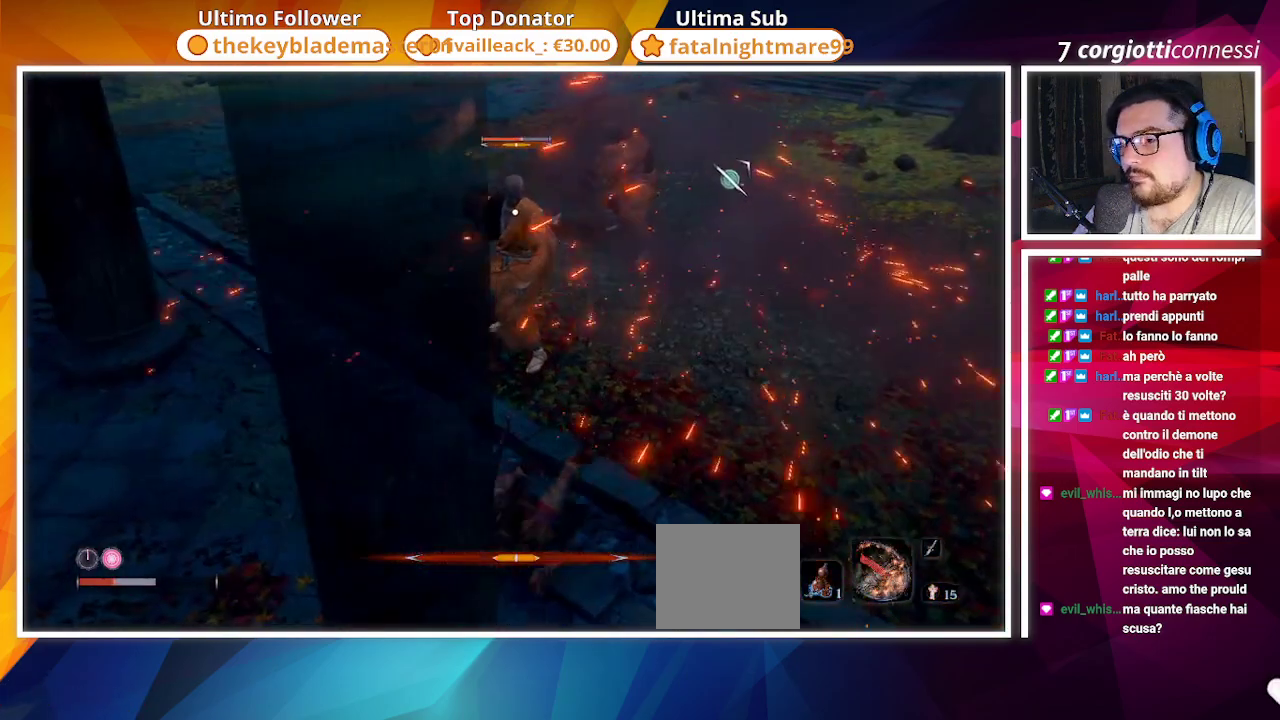
{"buttons": [], "left_stick": "right", "right_stick": "center", "events": [[150, "CIRCLE", "down"], [283, "CIRCLE", "up"], [400, "left_stick", "right"]]}
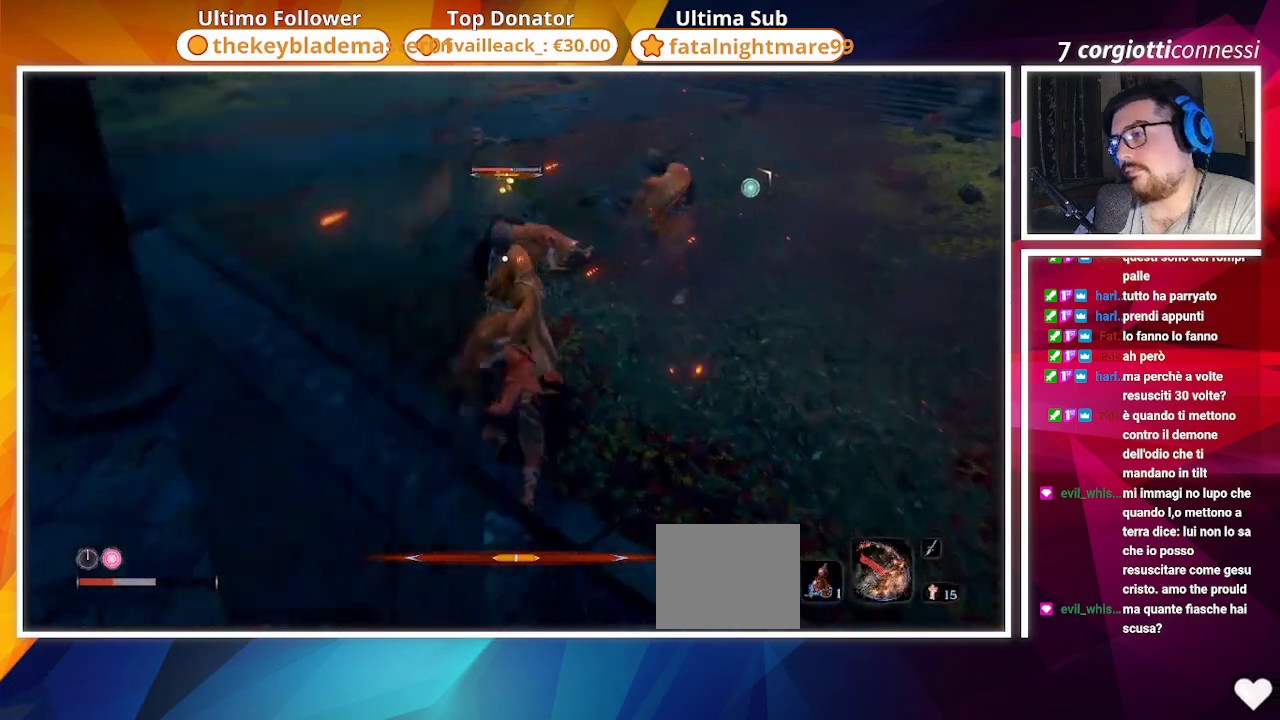
{"buttons": ["CIRCLE"], "left_stick": "up-right", "right_stick": "right", "events": [[50, "R3", "down"], [183, "R3", "up"], [183, "right_stick", "right"], [350, "CIRCLE", "down"], [383, "left_stick", "up-right"]]}
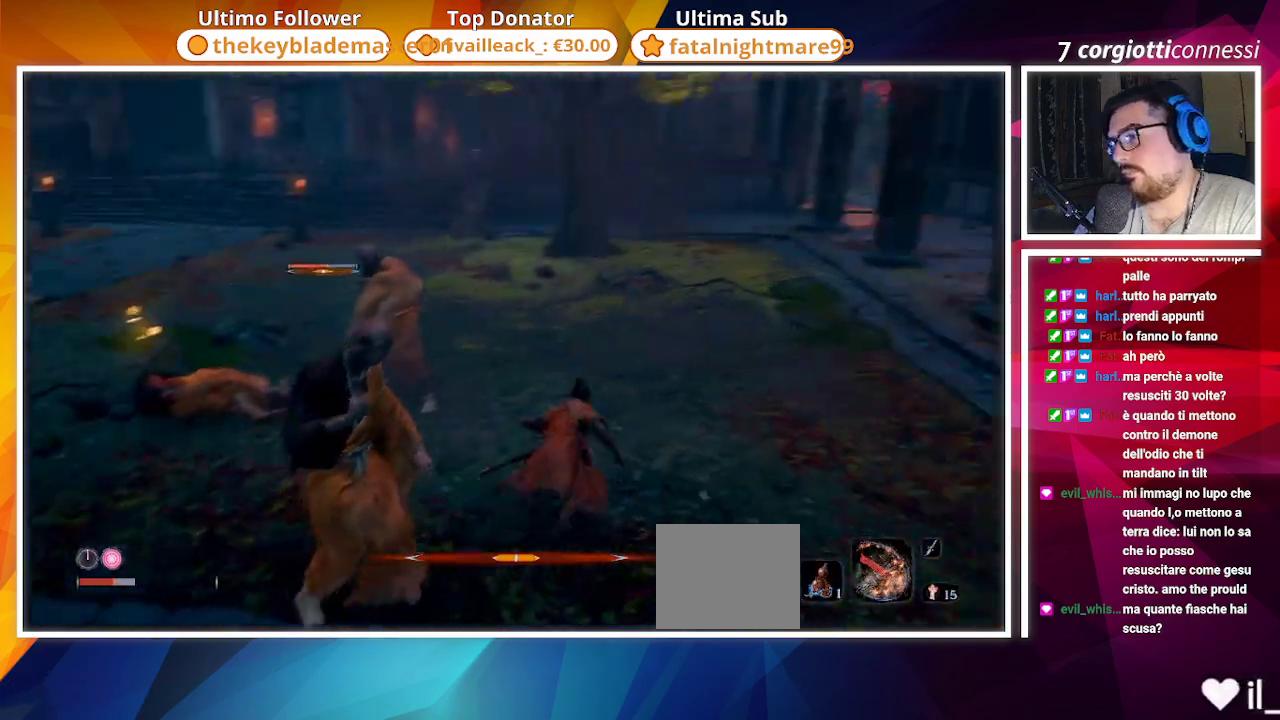
{"buttons": ["CIRCLE"], "left_stick": "up", "right_stick": "center", "events": [[33, "left_stick", "up"], [50, "right_stick", "center"]]}
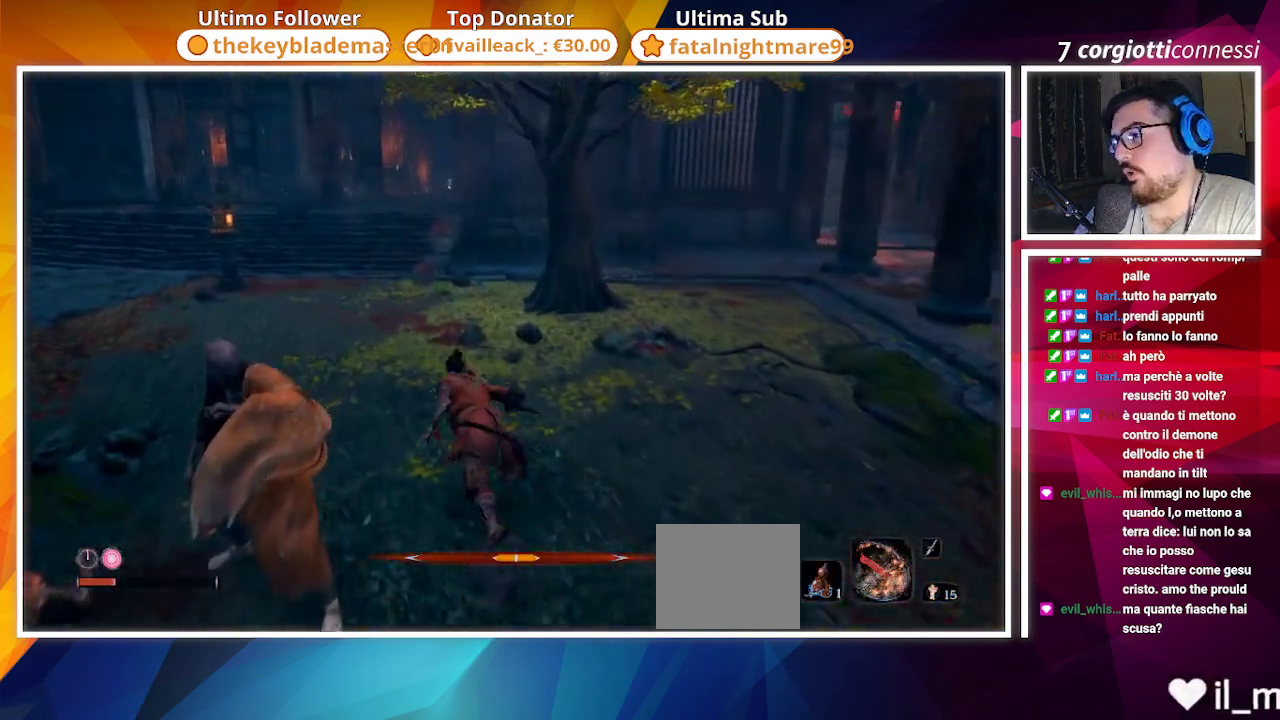
{"buttons": ["CIRCLE"], "left_stick": "up", "right_stick": "center", "events": [[117, "DPAD_UP", "down"], [200, "DPAD_UP", "up"]]}
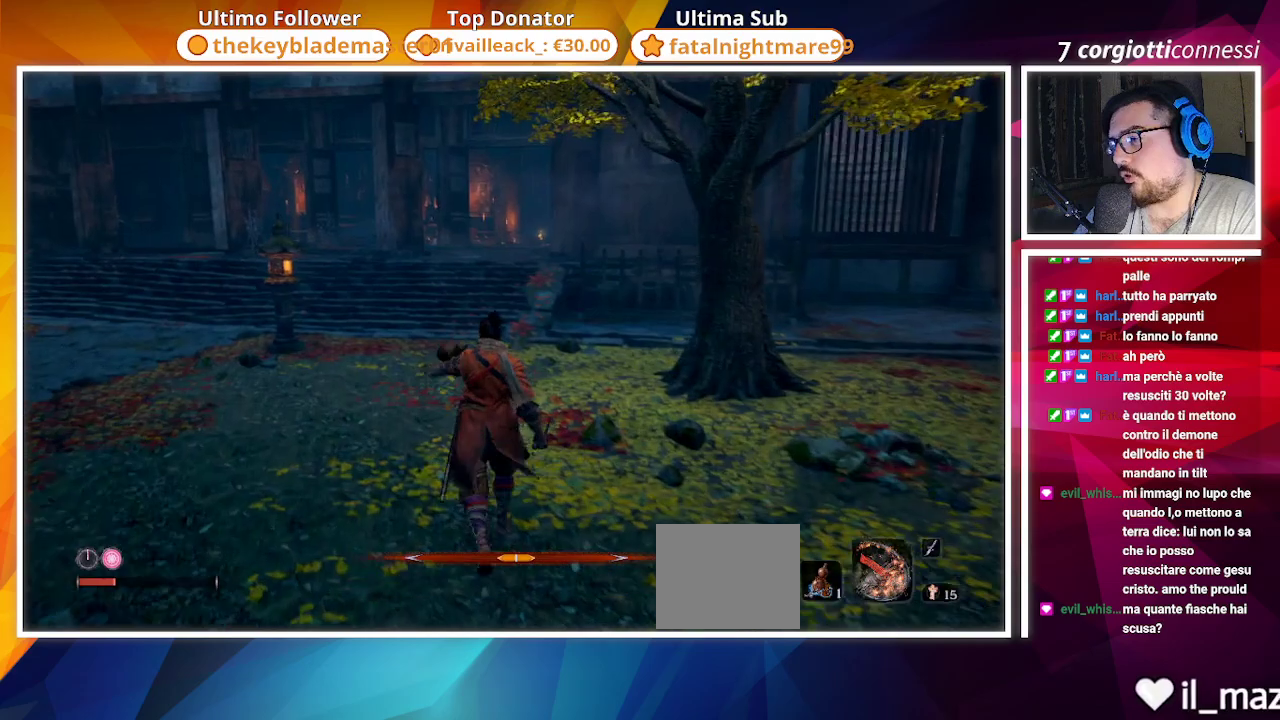
{"buttons": ["TRIANGLE"], "left_stick": "up", "right_stick": "left", "events": [[100, "CIRCLE", "up"], [217, "right_stick", "left"], [417, "TRIANGLE", "down"]]}
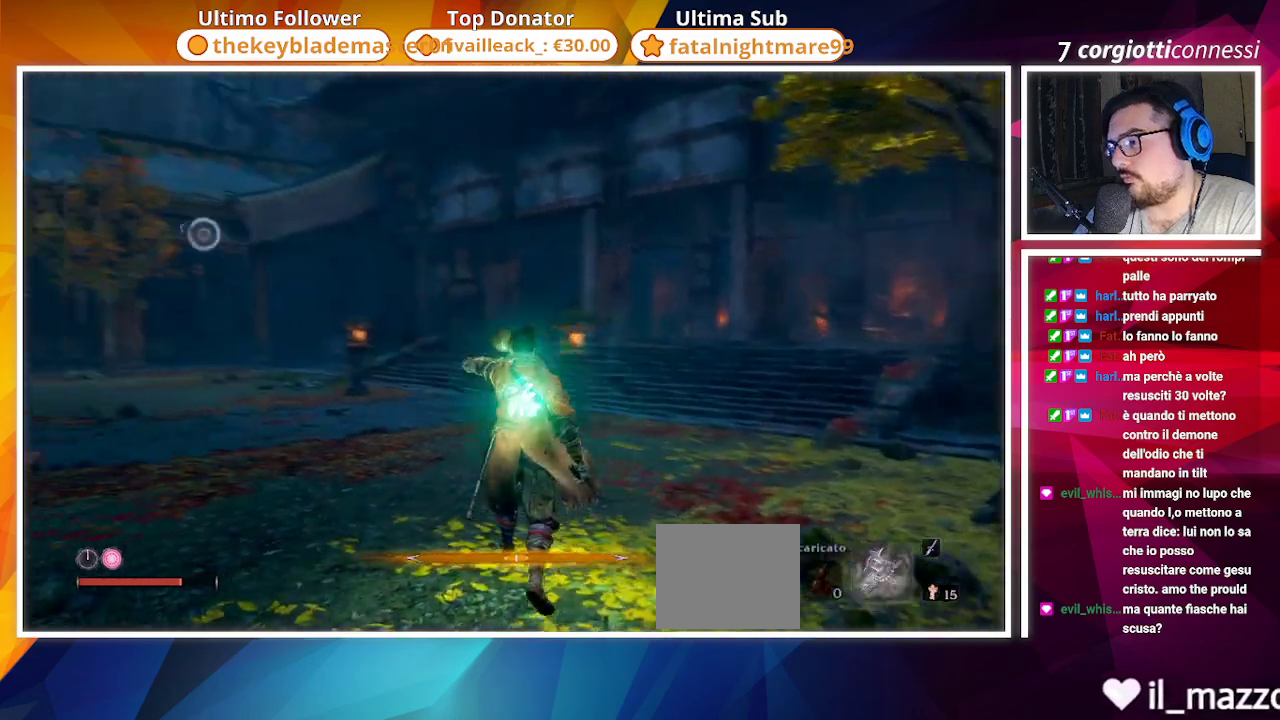
{"buttons": ["CIRCLE"], "left_stick": "up", "right_stick": "left", "events": [[17, "right_stick", "center"], [50, "TRIANGLE", "up"], [200, "right_stick", "left"], [250, "CIRCLE", "down"], [383, "right_stick", "center"], [450, "right_stick", "left"]]}
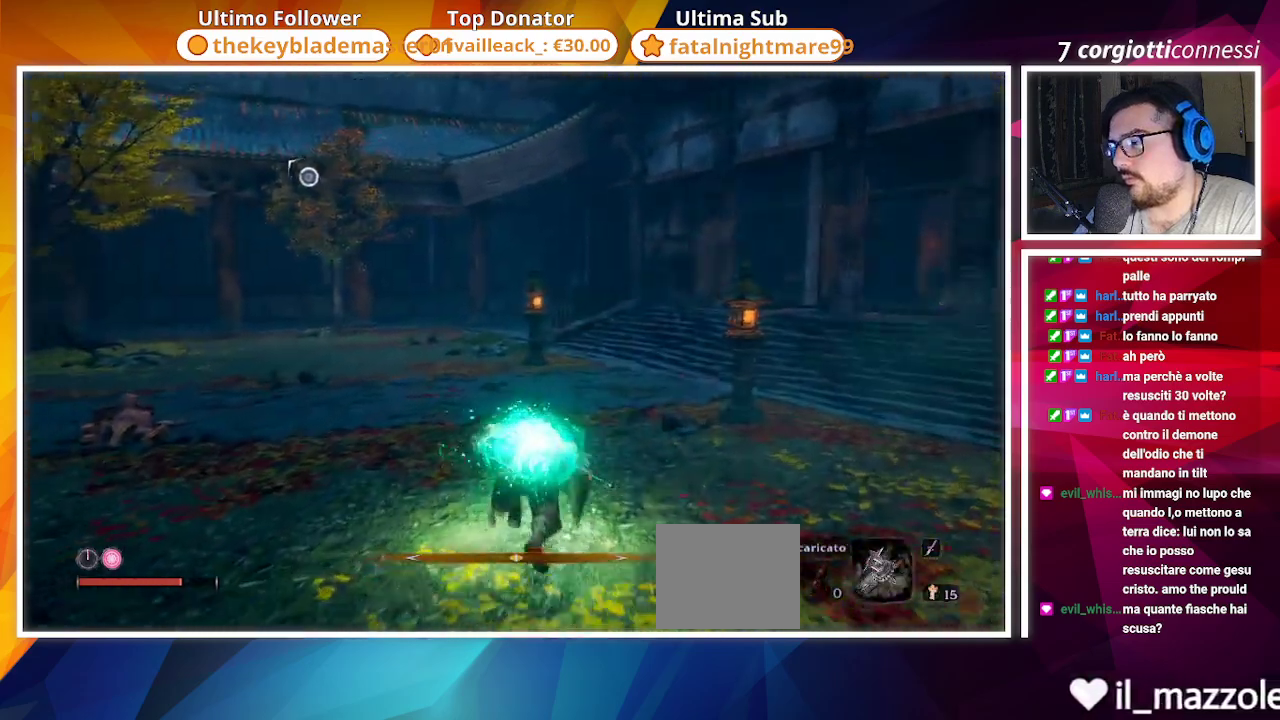
{"buttons": ["CIRCLE"], "left_stick": "up", "right_stick": "left", "events": [[117, "right_stick", "center"], [250, "right_stick", "left"]]}
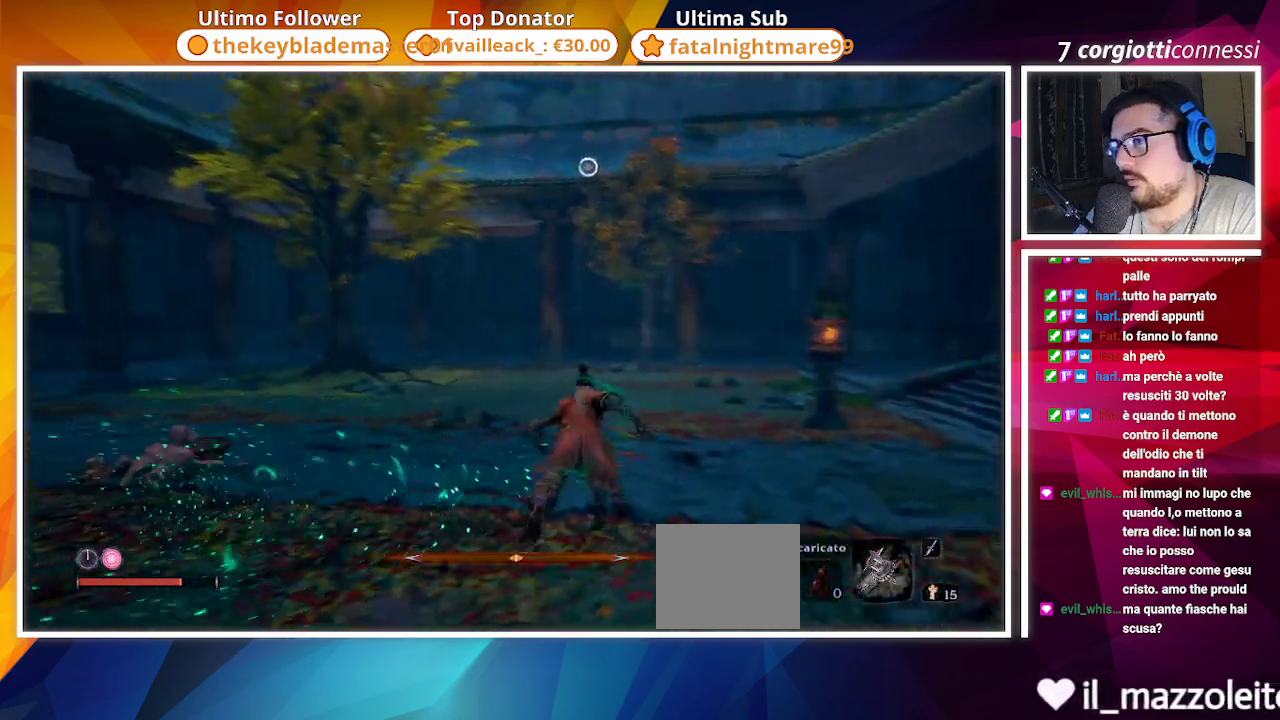
{"buttons": ["CIRCLE"], "left_stick": "right", "right_stick": "left", "events": [[200, "left_stick", "right"], [283, "R3", "down"], [450, "R3", "up"]]}
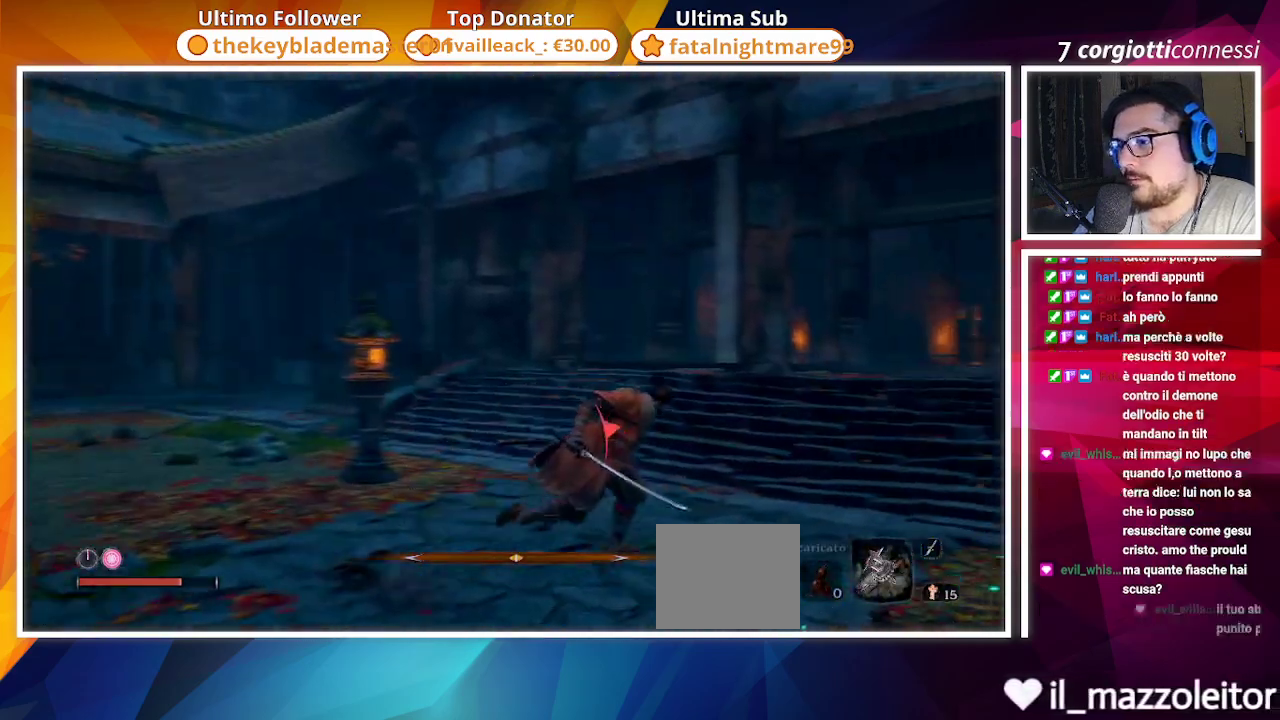
{"buttons": ["CIRCLE"], "left_stick": "up-left", "right_stick": "left", "events": [[33, "left_stick", "up-right"], [117, "right_stick", "center"], [167, "left_stick", "up"], [350, "right_stick", "left"], [467, "left_stick", "up-left"]]}
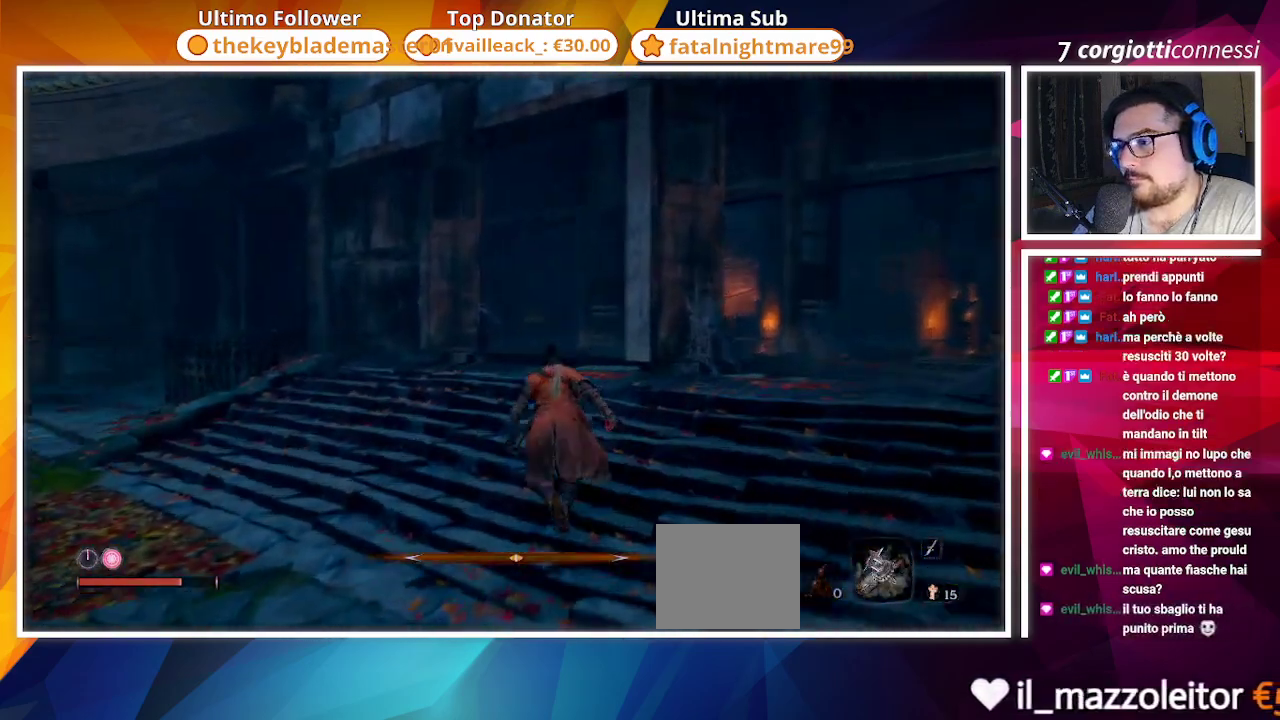
{"buttons": ["CIRCLE"], "left_stick": "up", "right_stick": "left", "events": [[483, "left_stick", "up"]]}
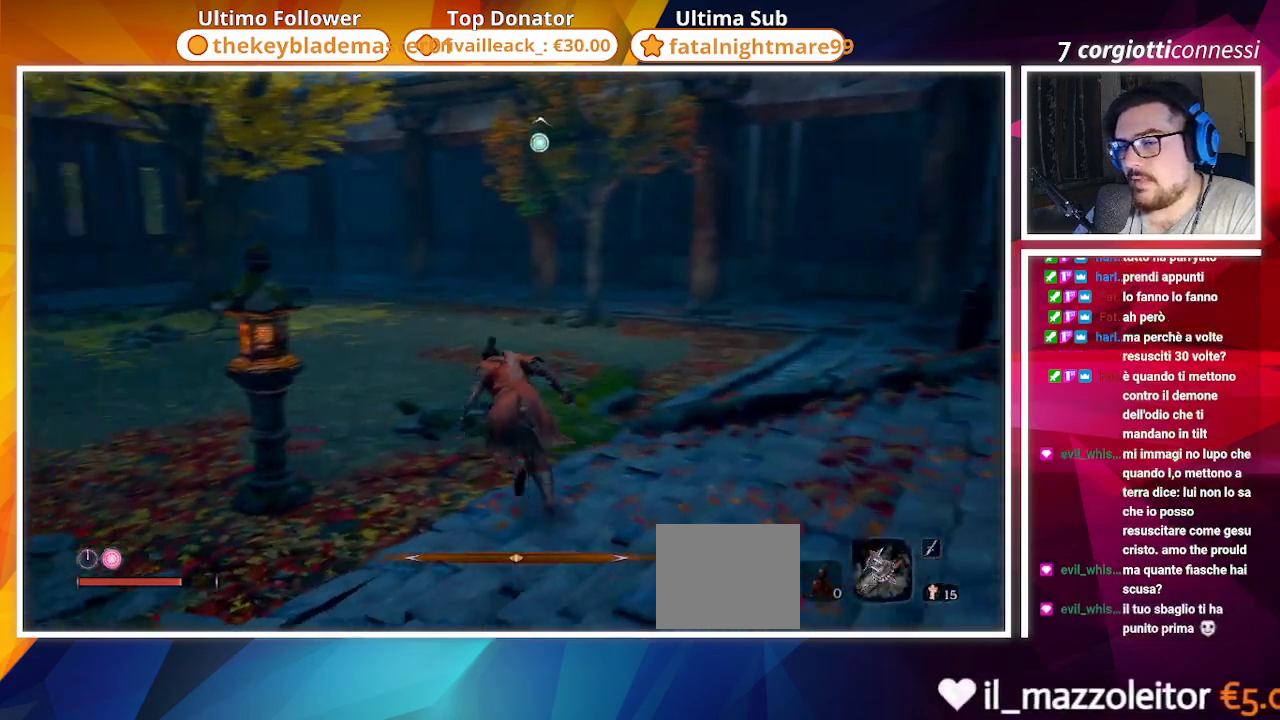
{"buttons": ["CIRCLE"], "left_stick": "up", "right_stick": "left", "events": []}
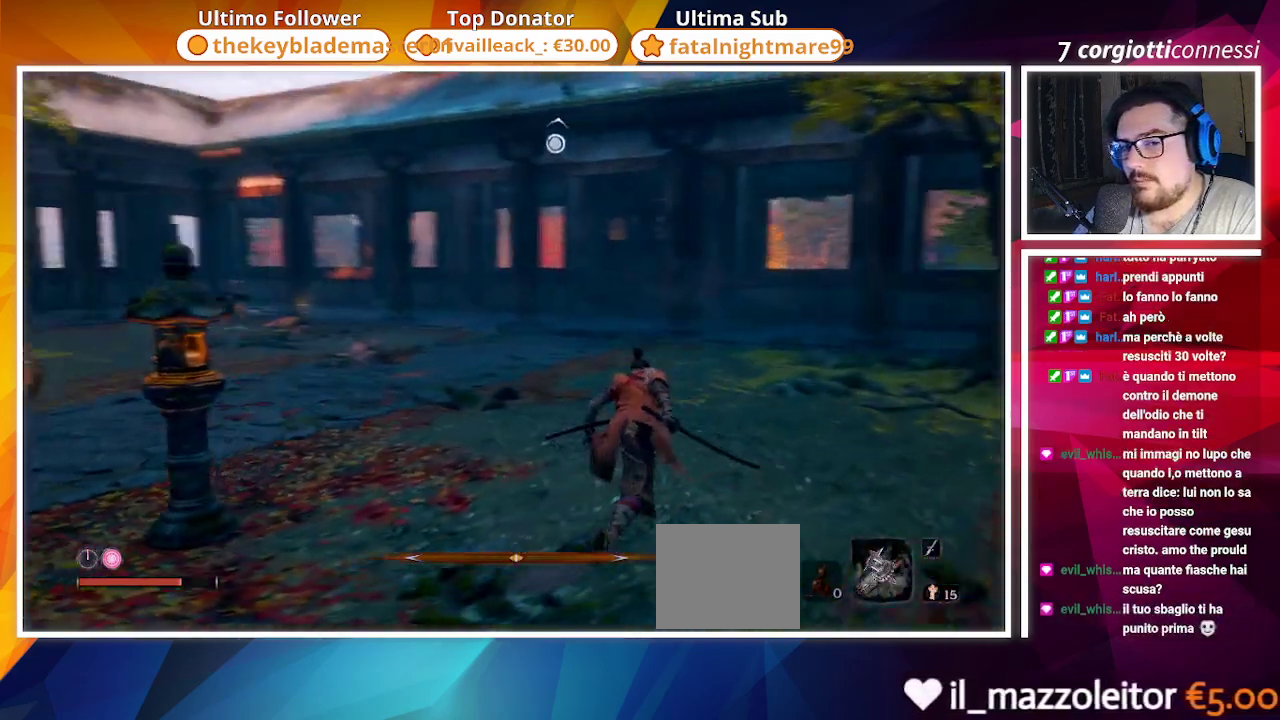
{"buttons": ["CIRCLE"], "left_stick": "down-right", "right_stick": "left"}
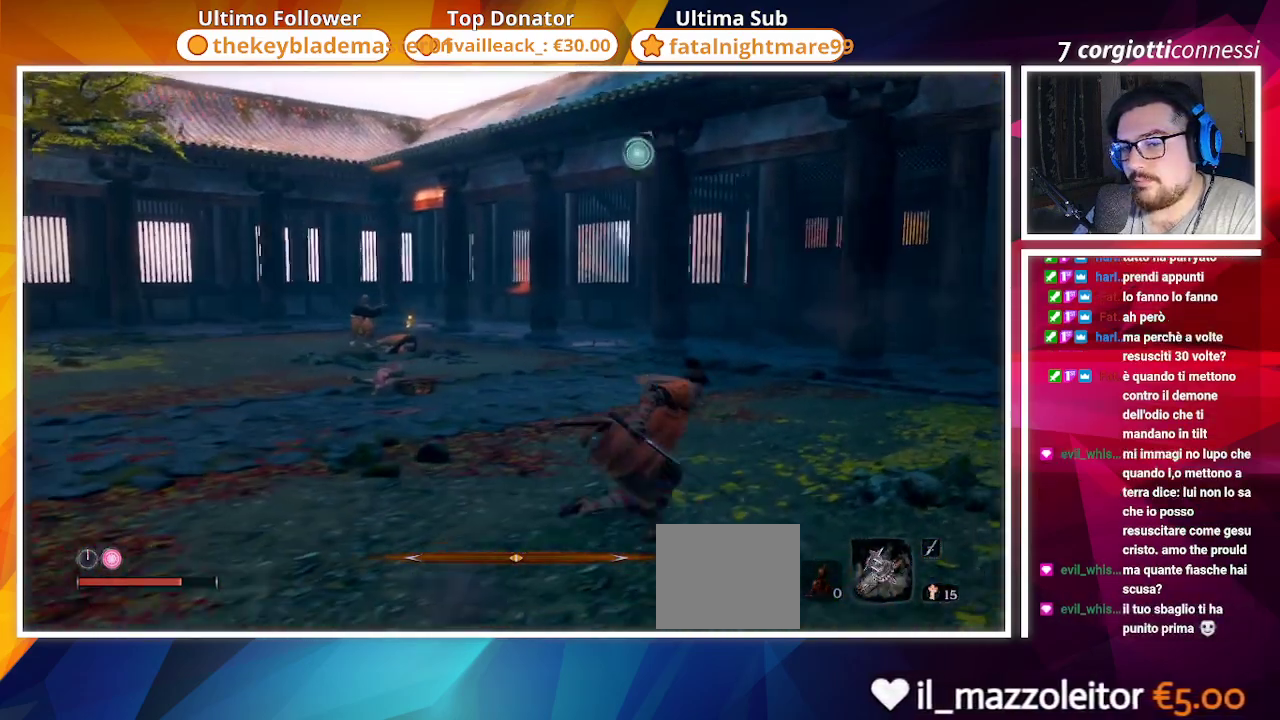
{"buttons": ["CIRCLE"], "left_stick": "up-right", "right_stick": "left", "events": [[200, "right_stick", "center"], [300, "left_stick", "up-right"], [417, "right_stick", "left"]]}
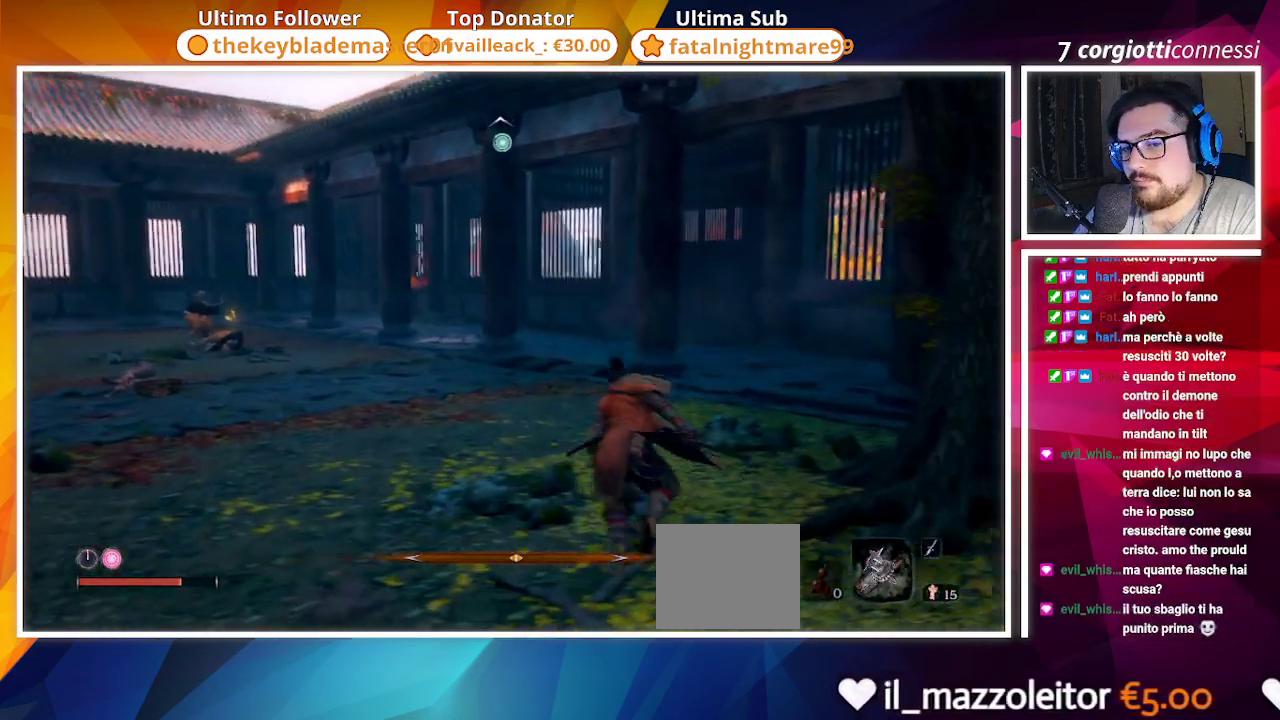
{"buttons": ["CIRCLE"], "left_stick": "up", "right_stick": "center", "events": [[83, "R3", "down"], [167, "R3", "up"], [167, "right_stick", "center"], [267, "left_stick", "up"]]}
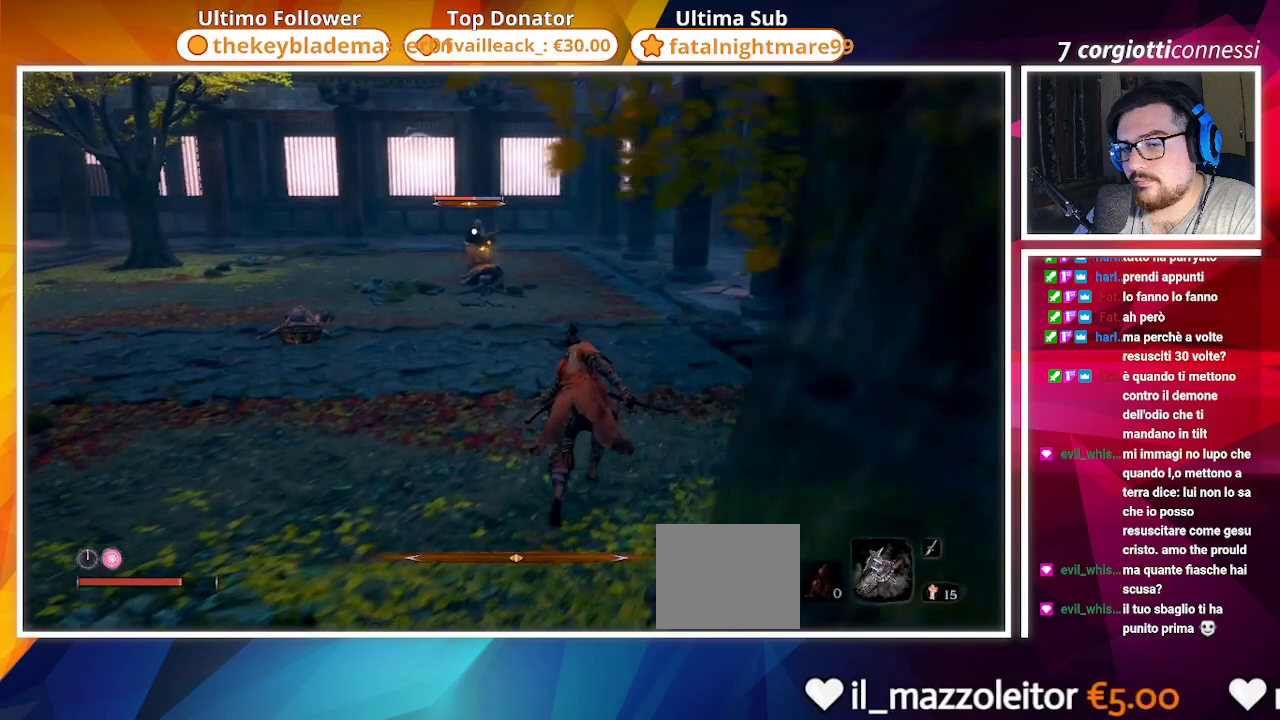
{"buttons": ["CIRCLE"], "left_stick": "up", "right_stick": "center", "events": []}
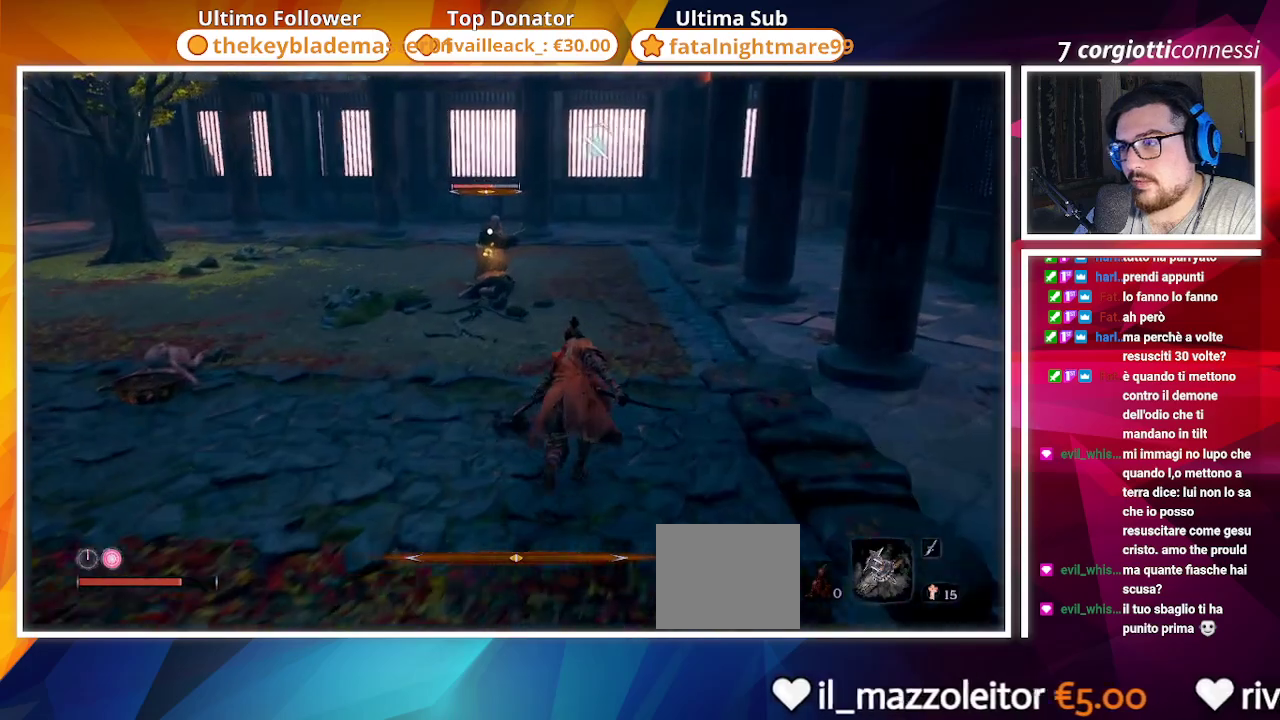
{"buttons": ["CIRCLE"], "left_stick": "up-right", "right_stick": "center", "events": [[217, "left_stick", "up-right"]]}
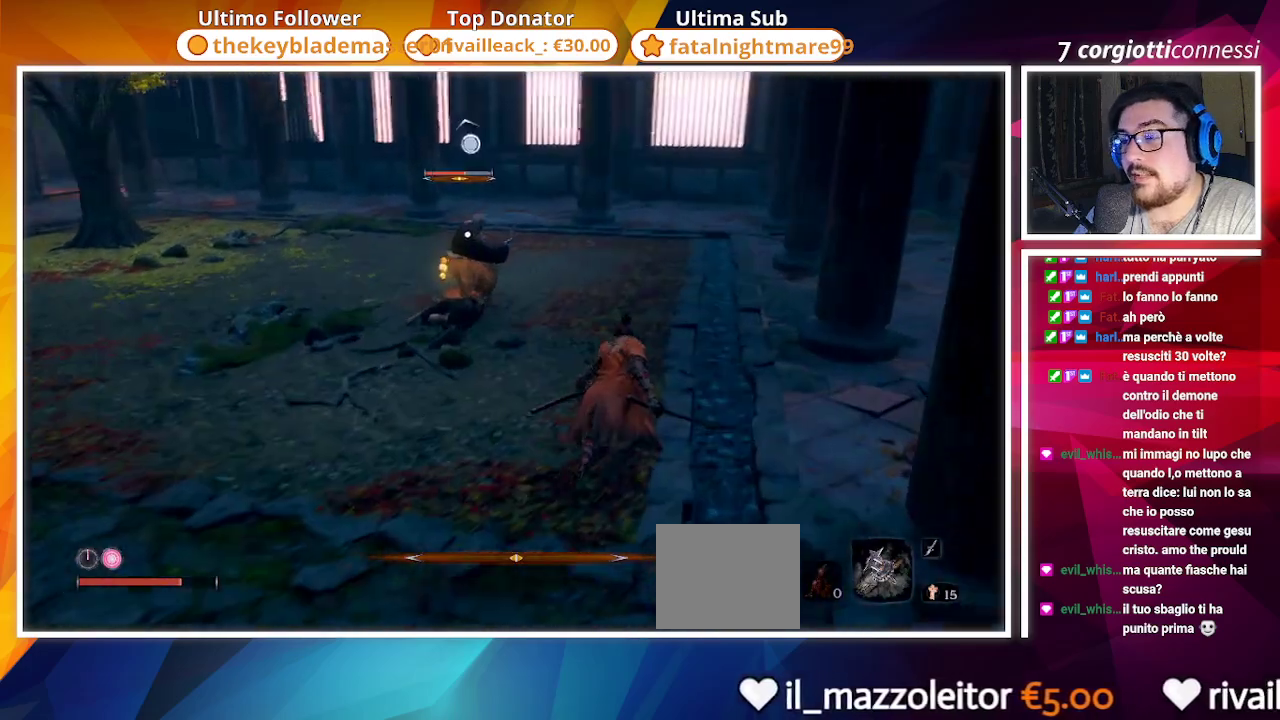
{"buttons": ["CIRCLE"], "left_stick": "up-right", "right_stick": "center", "events": []}